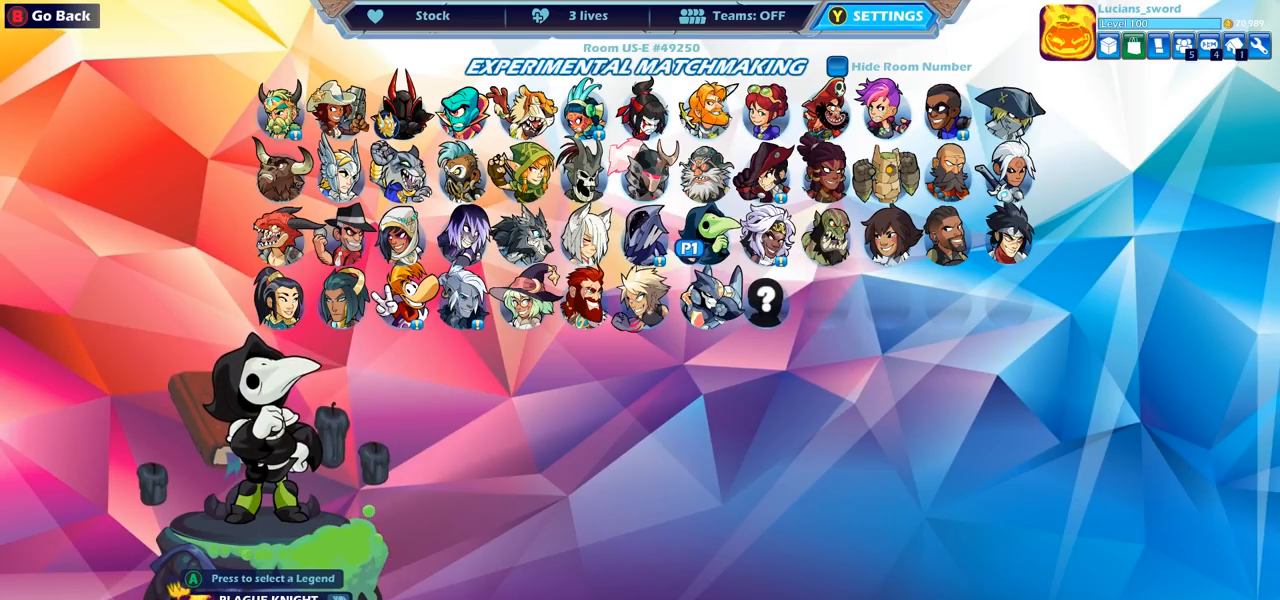
Gameplay with a controller (PlayStation layout); each line is a JSON object with the inputs held at the frame after it. "events" lists button and stick changes between this image and that frame as [ms after this image, input, new state], when the widget could be followed in between.
{"buttons": [], "left_stick": "center", "right_stick": "center", "events": []}
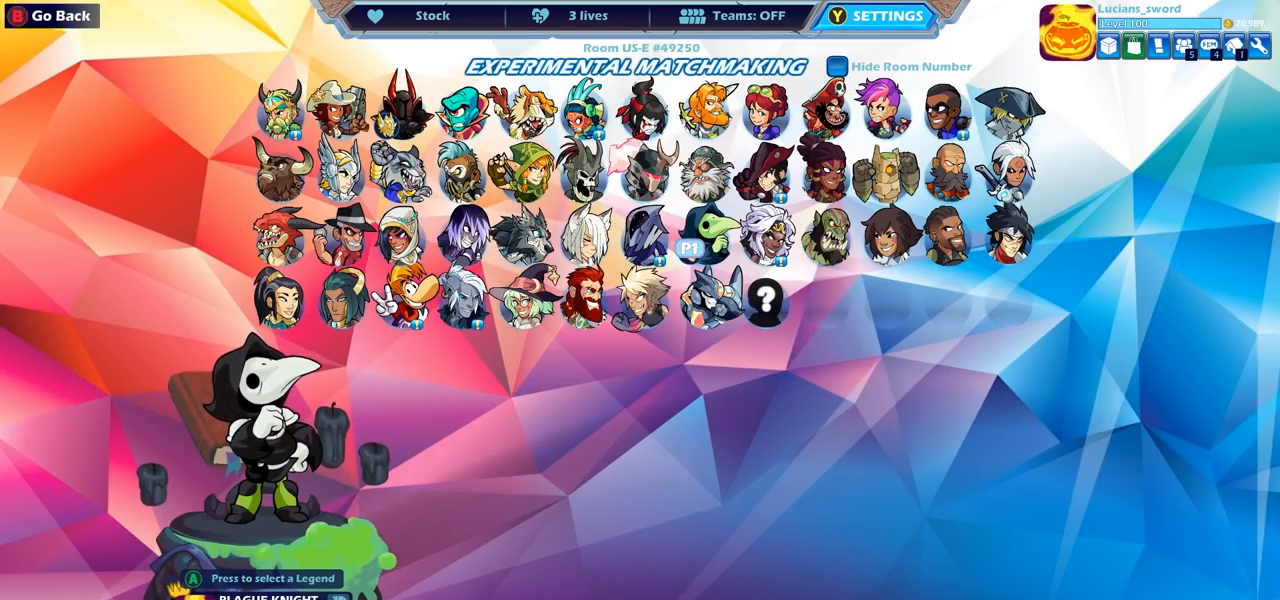
{"buttons": [], "left_stick": "center", "right_stick": "center", "events": []}
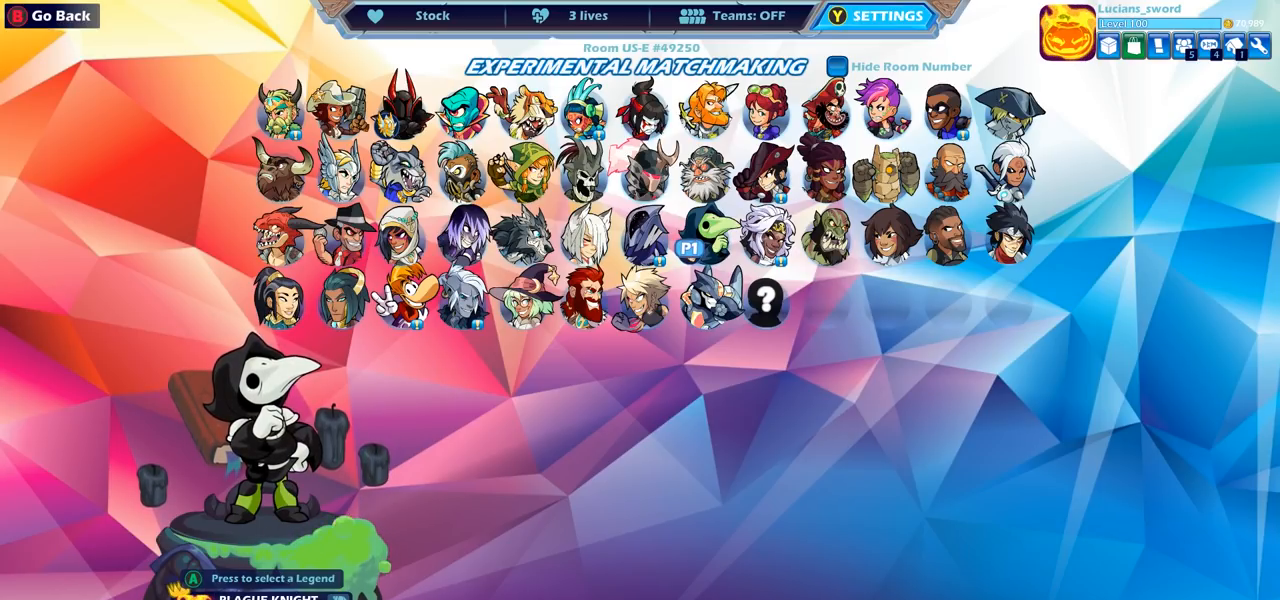
{"buttons": [], "left_stick": "center", "right_stick": "center", "events": [[183, "DPAD_LEFT", "down"], [333, "DPAD_LEFT", "up"], [400, "DPAD_LEFT", "down"], [500, "DPAD_LEFT", "up"]]}
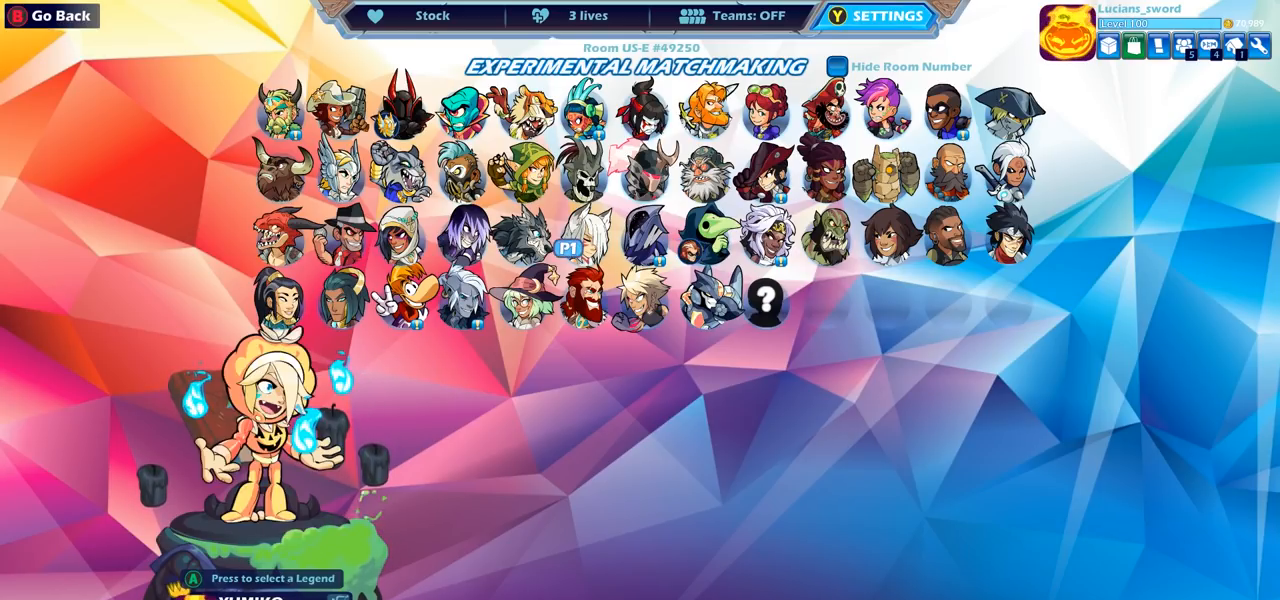
{"buttons": [], "left_stick": "center", "right_stick": "center", "events": [[100, "DPAD_LEFT", "down"], [183, "DPAD_LEFT", "up"], [350, "DPAD_LEFT", "down"], [450, "DPAD_LEFT", "up"]]}
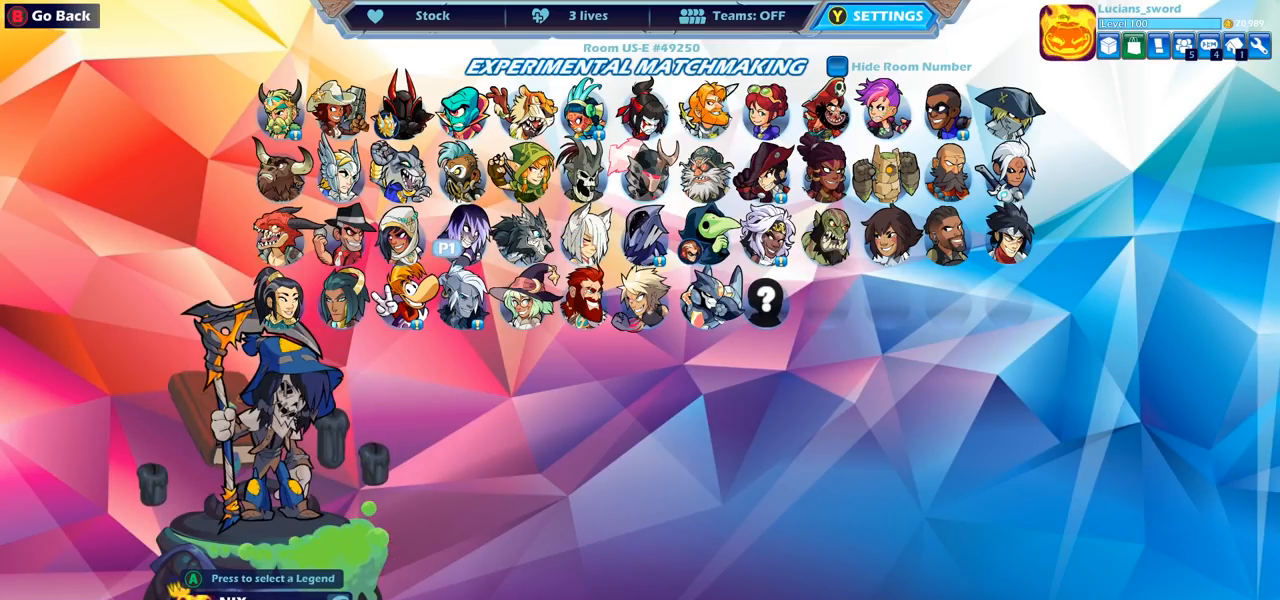
{"buttons": ["DPAD_RIGHT"], "left_stick": "center", "right_stick": "center", "events": [[117, "DPAD_LEFT", "down"], [183, "DPAD_LEFT", "up"], [467, "DPAD_RIGHT", "down"]]}
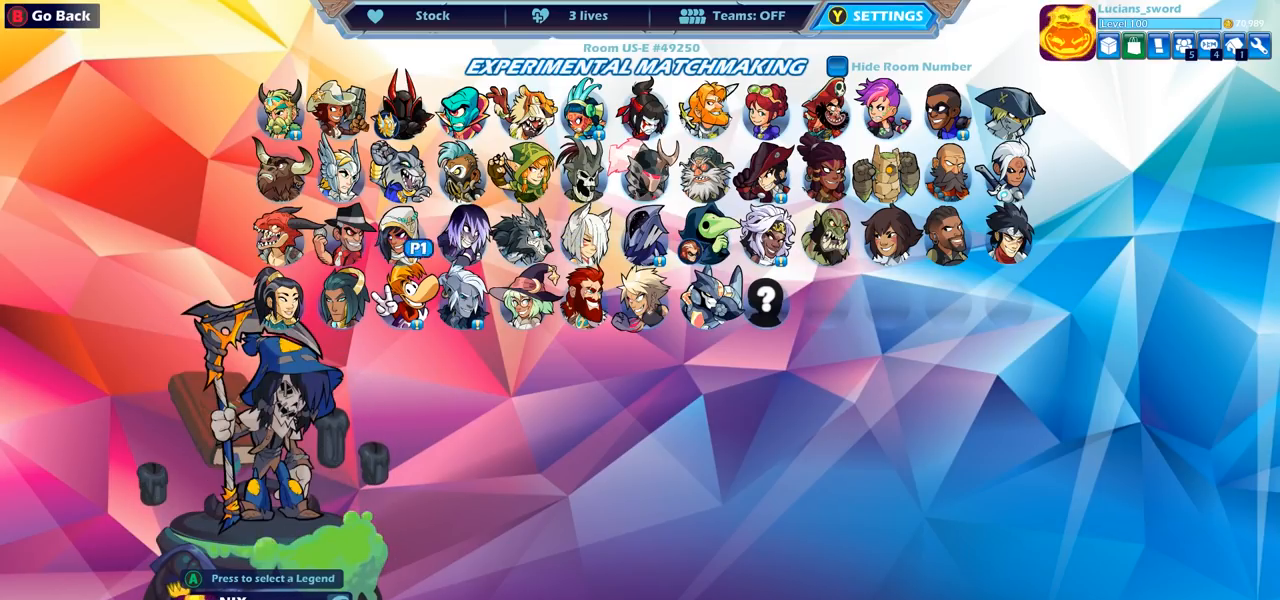
{"buttons": [], "left_stick": "center", "right_stick": "center", "events": [[50, "DPAD_RIGHT", "up"], [150, "DPAD_RIGHT", "down"], [267, "DPAD_RIGHT", "up"], [367, "DPAD_RIGHT", "down"], [483, "DPAD_RIGHT", "up"]]}
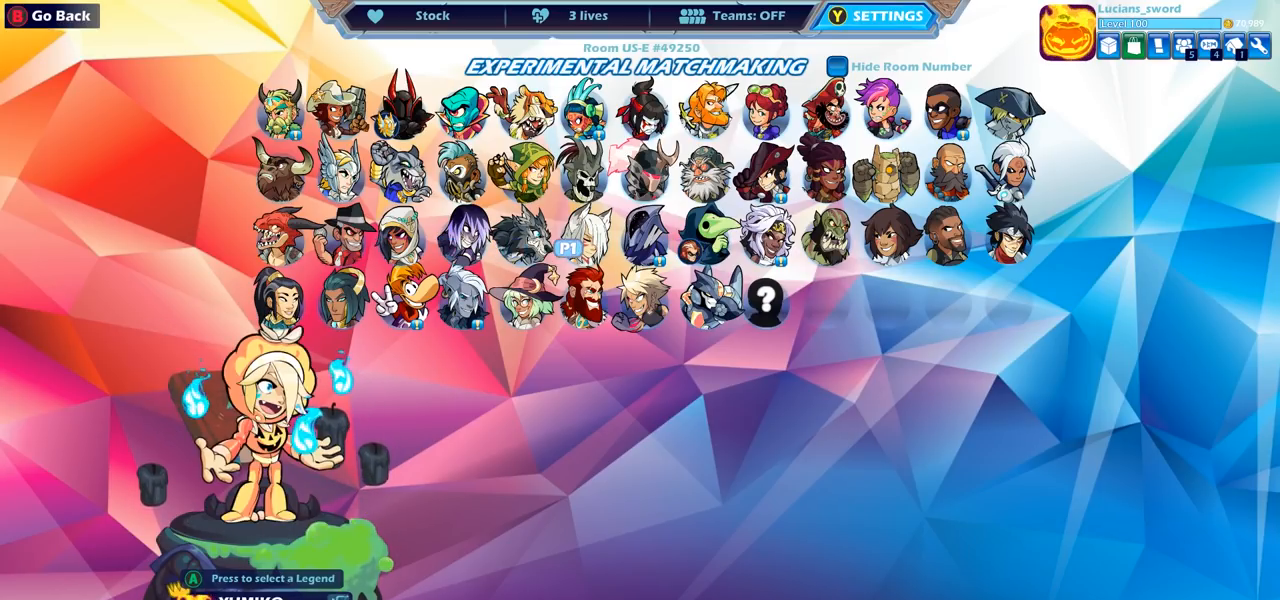
{"buttons": ["DPAD_RIGHT"], "left_stick": "center", "right_stick": "center", "events": [[300, "DPAD_RIGHT", "down"]]}
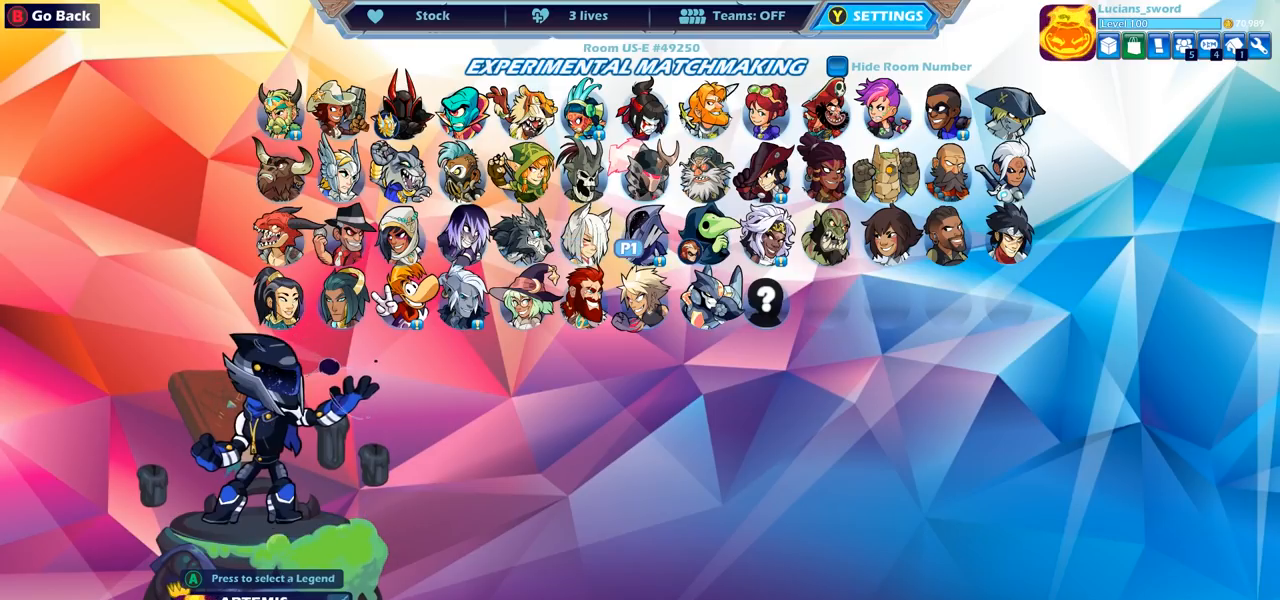
{"buttons": ["DPAD_RIGHT"], "left_stick": "center", "right_stick": "center", "events": [[117, "DPAD_RIGHT", "up"], [233, "DPAD_RIGHT", "down"], [317, "DPAD_RIGHT", "up"], [433, "DPAD_RIGHT", "down"]]}
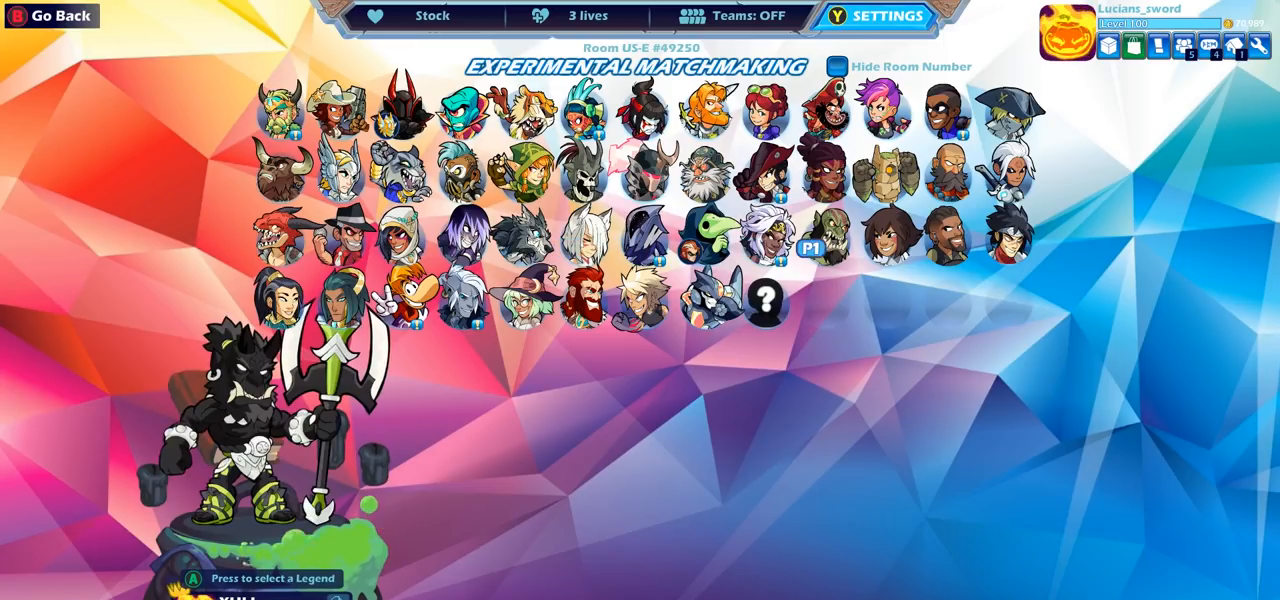
{"buttons": ["DPAD_LEFT"], "left_stick": "center", "right_stick": "center", "events": [[33, "DPAD_RIGHT", "up"], [217, "DPAD_RIGHT", "down"], [317, "DPAD_RIGHT", "up"], [467, "DPAD_LEFT", "down"]]}
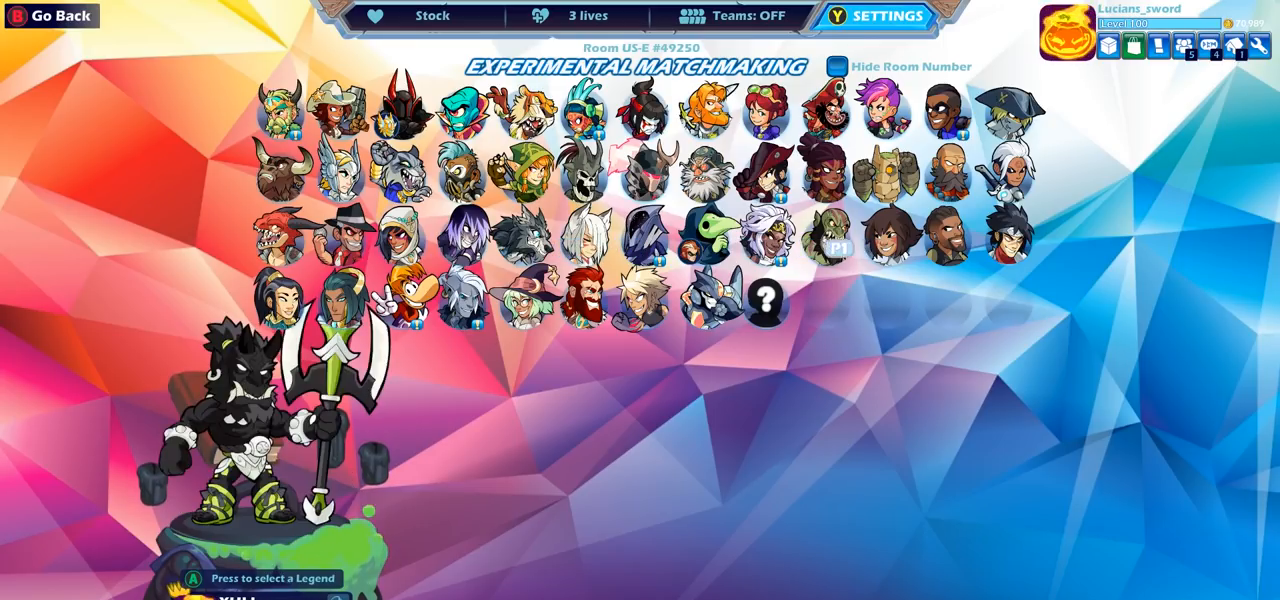
{"buttons": [], "left_stick": "center", "right_stick": "center", "events": [[83, "DPAD_LEFT", "up"], [150, "DPAD_LEFT", "down"], [250, "DPAD_LEFT", "up"], [383, "DPAD_DOWN", "down"], [500, "DPAD_DOWN", "up"]]}
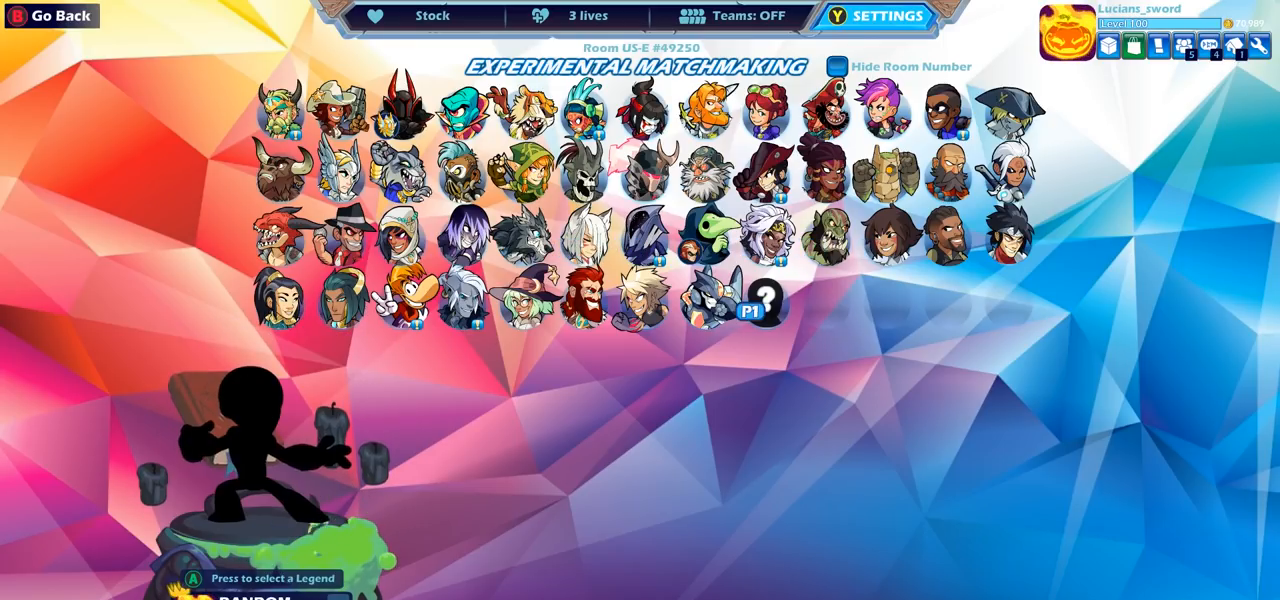
{"buttons": [], "left_stick": "center", "right_stick": "center", "events": [[150, "DPAD_UP", "down"], [267, "DPAD_UP", "up"]]}
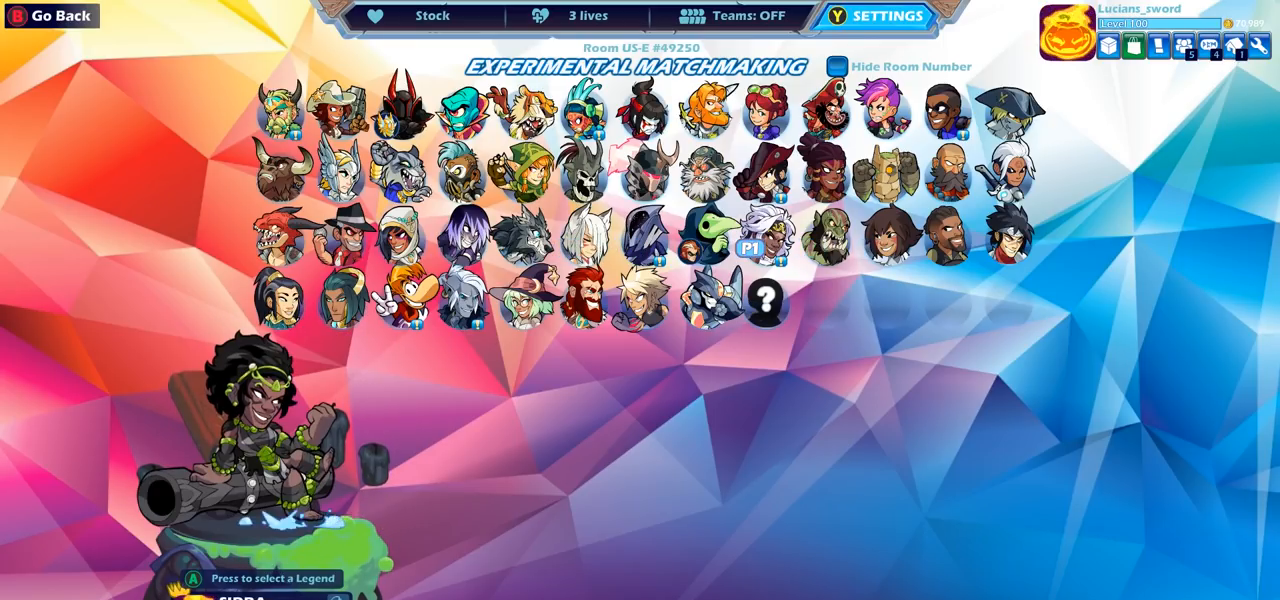
{"buttons": [], "left_stick": "center", "right_stick": "center", "events": []}
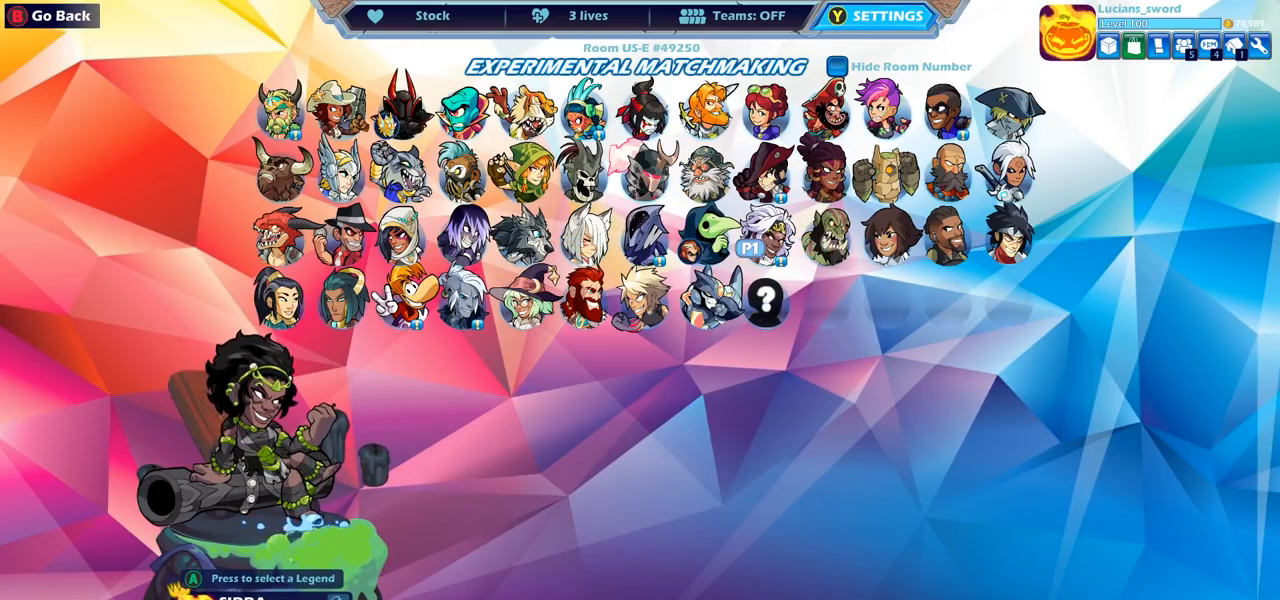
{"buttons": [], "left_stick": "center", "right_stick": "center", "events": []}
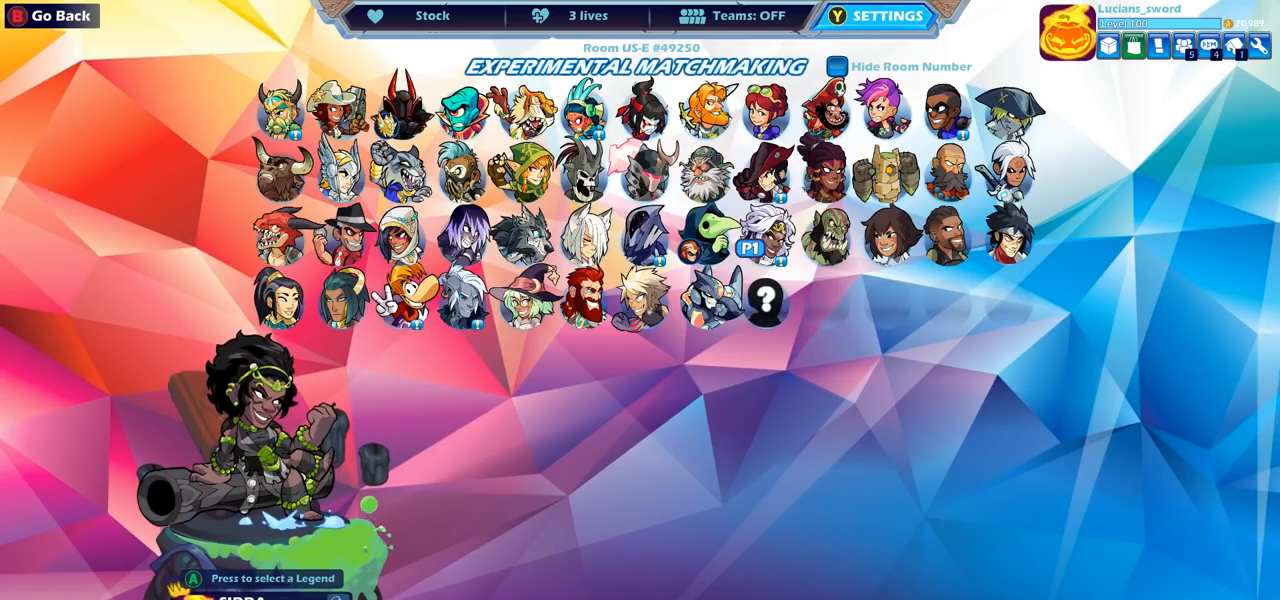
{"buttons": [], "left_stick": "center", "right_stick": "center", "events": []}
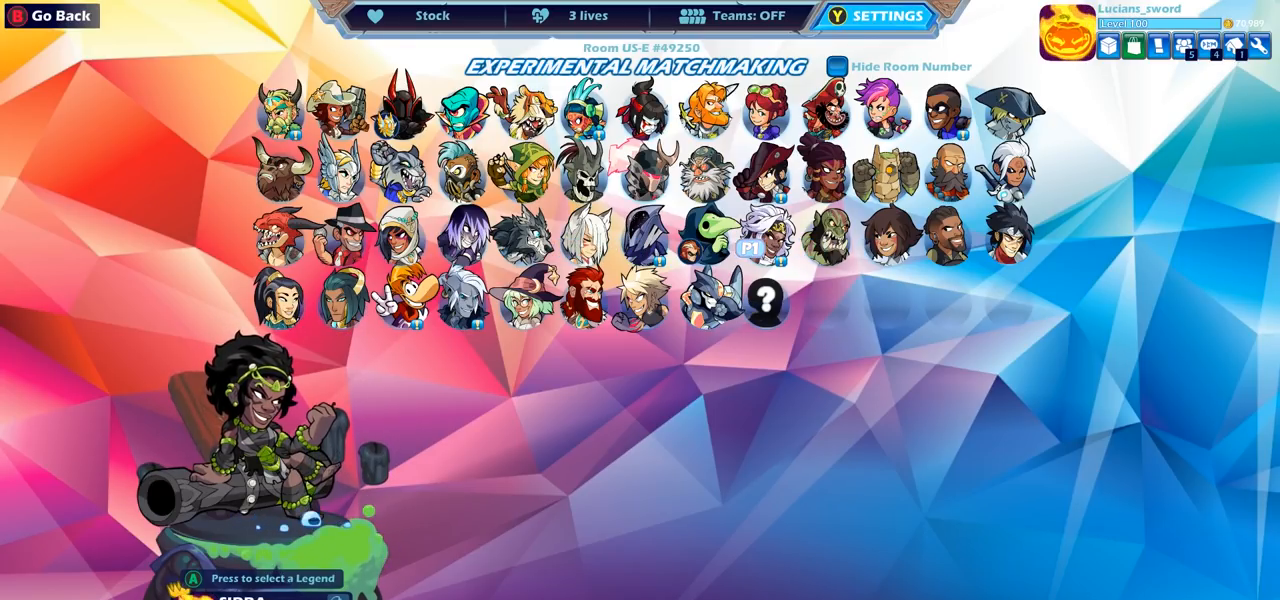
{"buttons": [], "left_stick": "center", "right_stick": "center", "events": []}
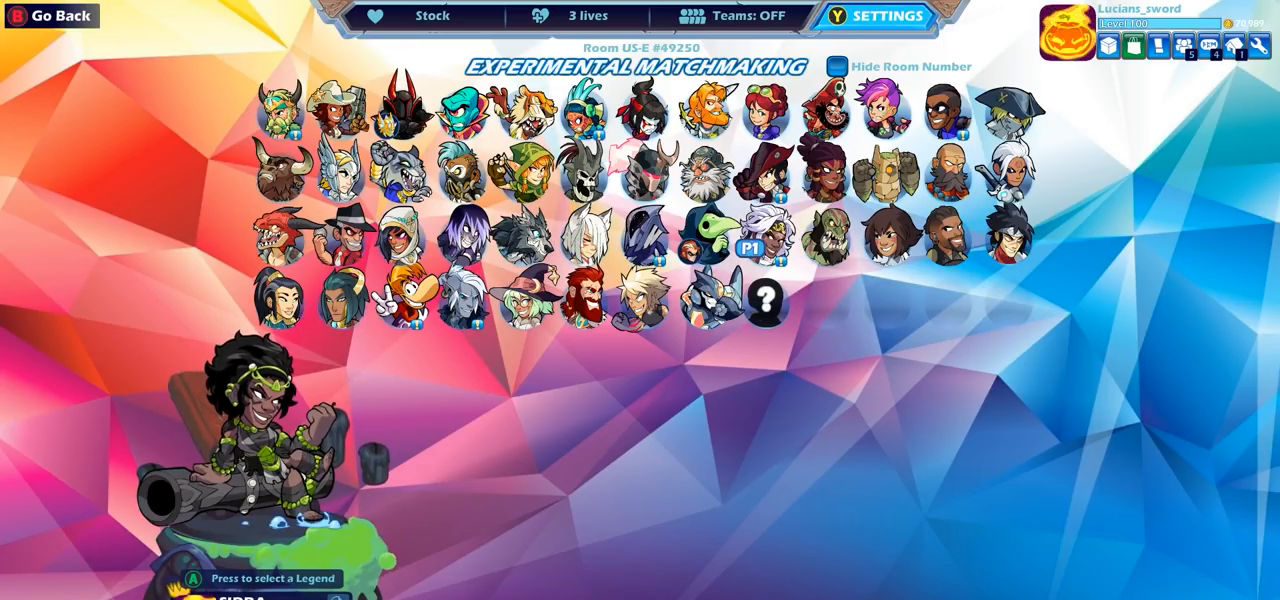
{"buttons": [], "left_stick": "center", "right_stick": "center", "events": []}
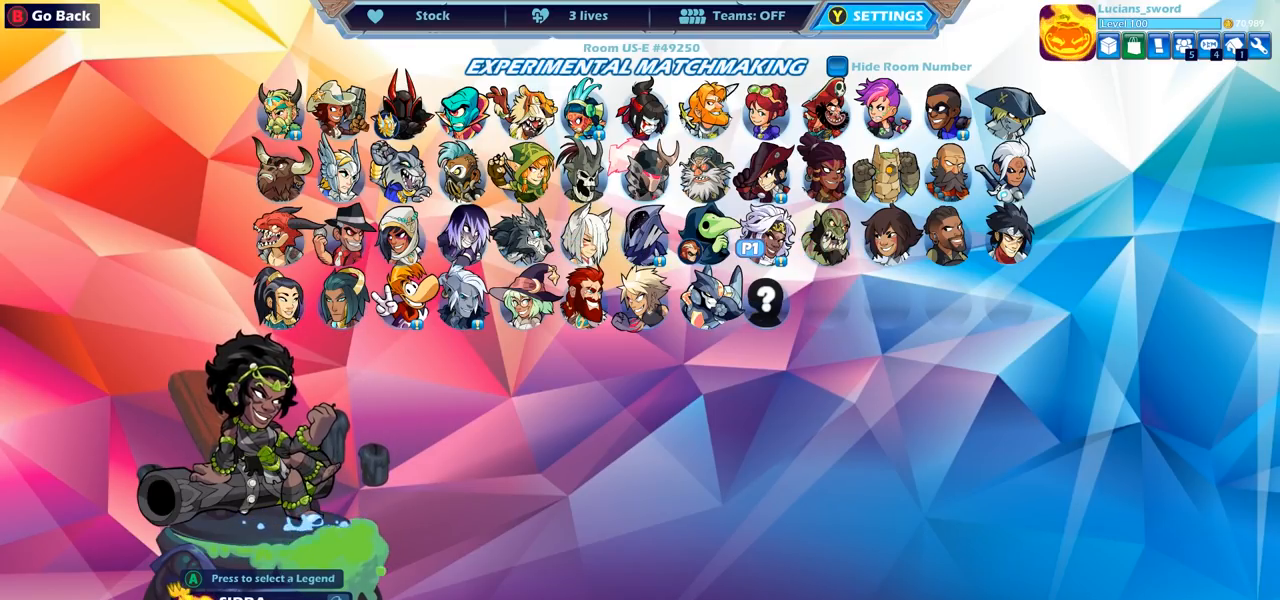
{"buttons": [], "left_stick": "center", "right_stick": "center", "events": []}
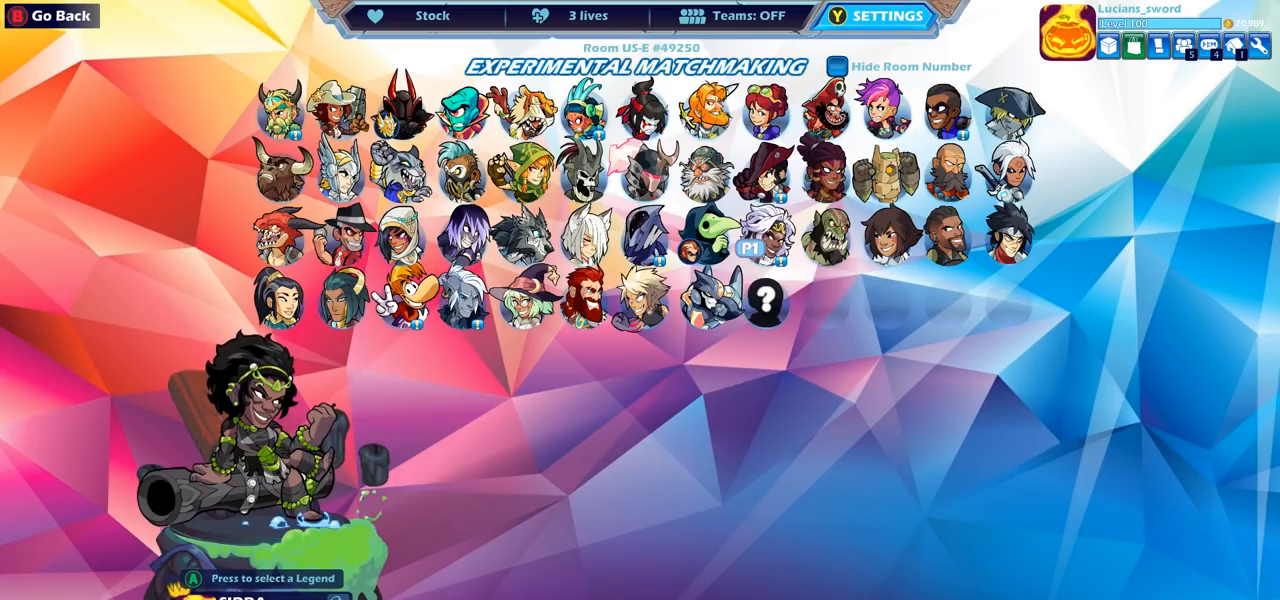
{"buttons": ["DPAD_LEFT"], "left_stick": "center", "right_stick": "center", "events": [[417, "DPAD_LEFT", "down"]]}
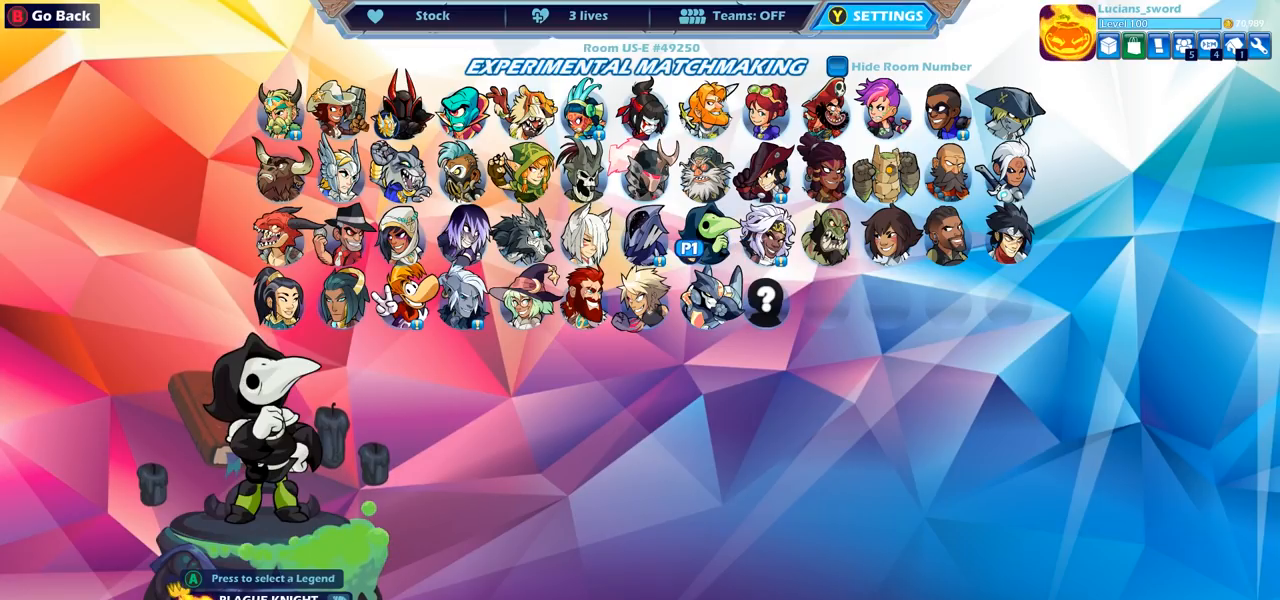
{"buttons": [], "left_stick": "center", "right_stick": "center", "events": [[50, "DPAD_LEFT", "up"], [117, "DPAD_LEFT", "down"], [250, "DPAD_LEFT", "up"]]}
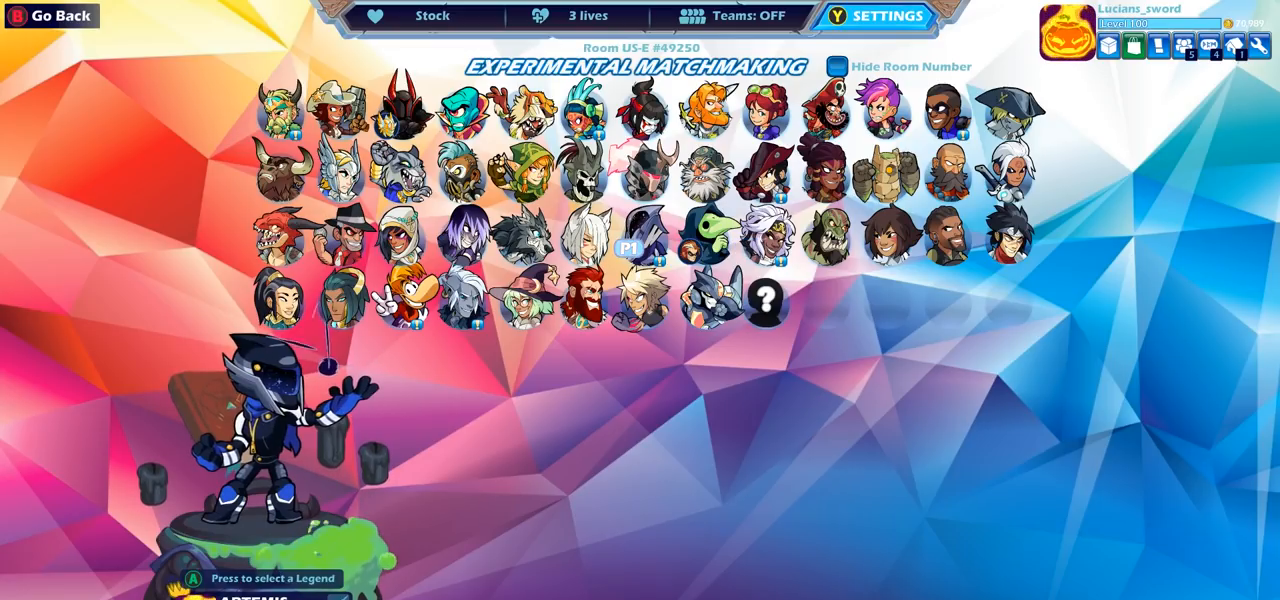
{"buttons": [], "left_stick": "center", "right_stick": "center", "events": [[350, "DPAD_RIGHT", "down"], [433, "DPAD_RIGHT", "up"]]}
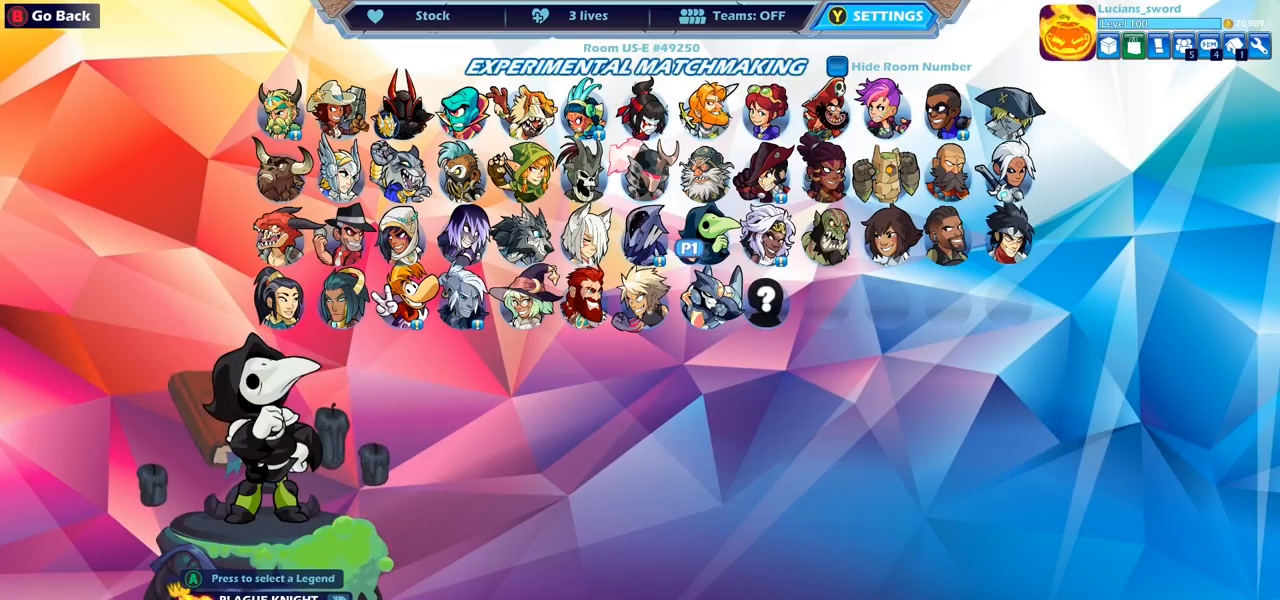
{"buttons": ["DPAD_LEFT"], "left_stick": "center", "right_stick": "center", "events": [[67, "DPAD_RIGHT", "down"], [133, "DPAD_RIGHT", "up"], [217, "DPAD_RIGHT", "down"], [317, "DPAD_RIGHT", "up"], [500, "DPAD_LEFT", "down"]]}
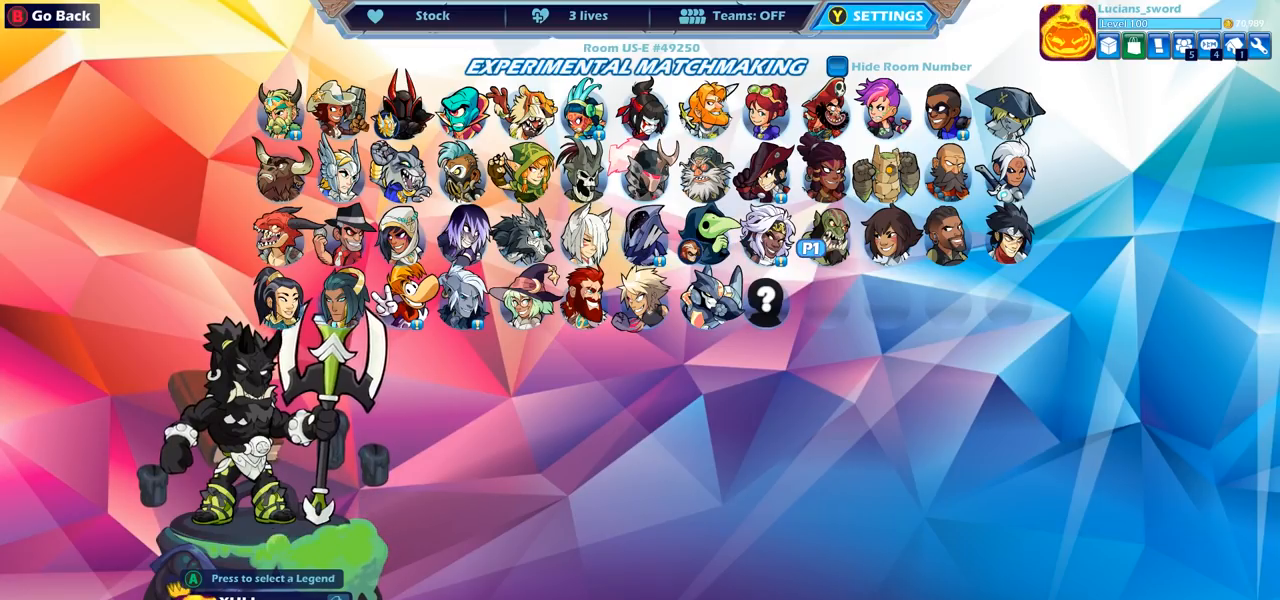
{"buttons": [], "left_stick": "center", "right_stick": "center", "events": [[100, "DPAD_LEFT", "up"], [233, "DPAD_DOWN", "down"], [333, "DPAD_DOWN", "up"]]}